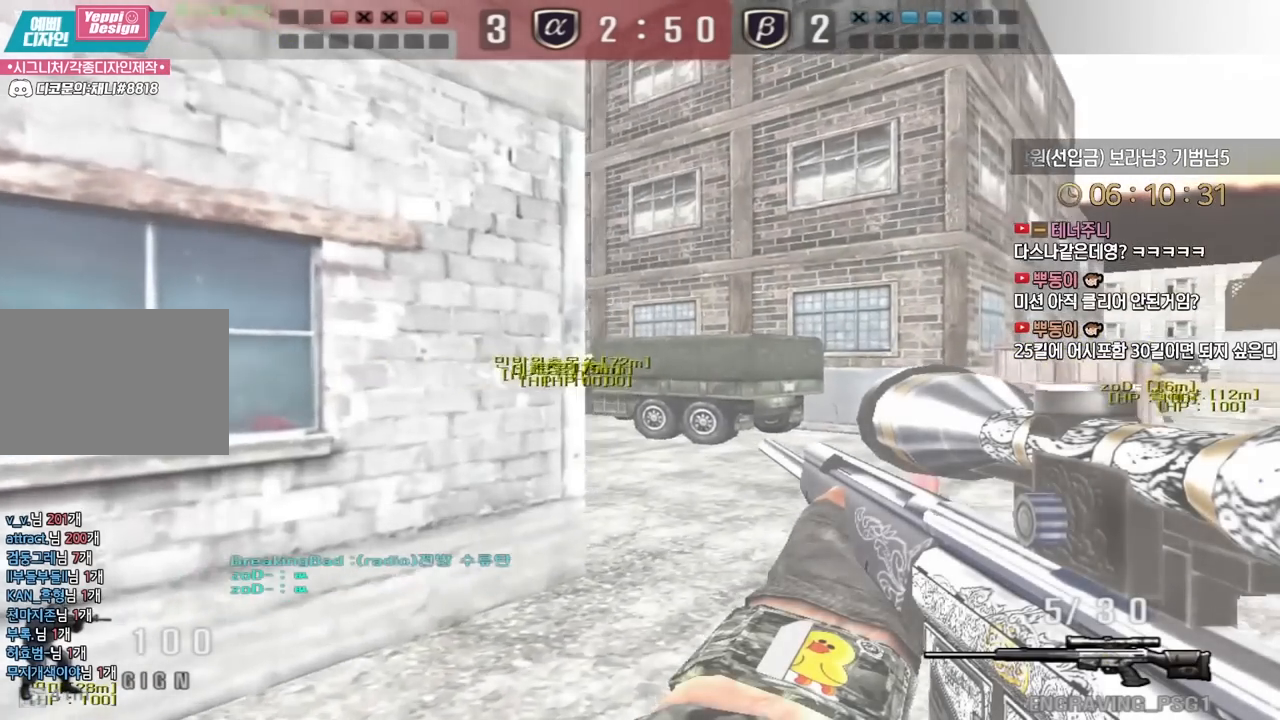
Gameplay with keyboard; each line is a JSON object with the keys held at the frame after it. "events" lists presses ("down") and releases ("up") of "a", "ctrl", "d", "e", "f", "q", "r", "s", "shift", "space", "tab" and "w" between this image and that frame as [ms after this image, input, new state], when the widget could be followed in between. No other keys are recorded. Mouse input is not recorded.
{"keys": ["a", "shift"], "events": [[167, "a", "down"], [167, "d", "up"], [450, "w", "up"]]}
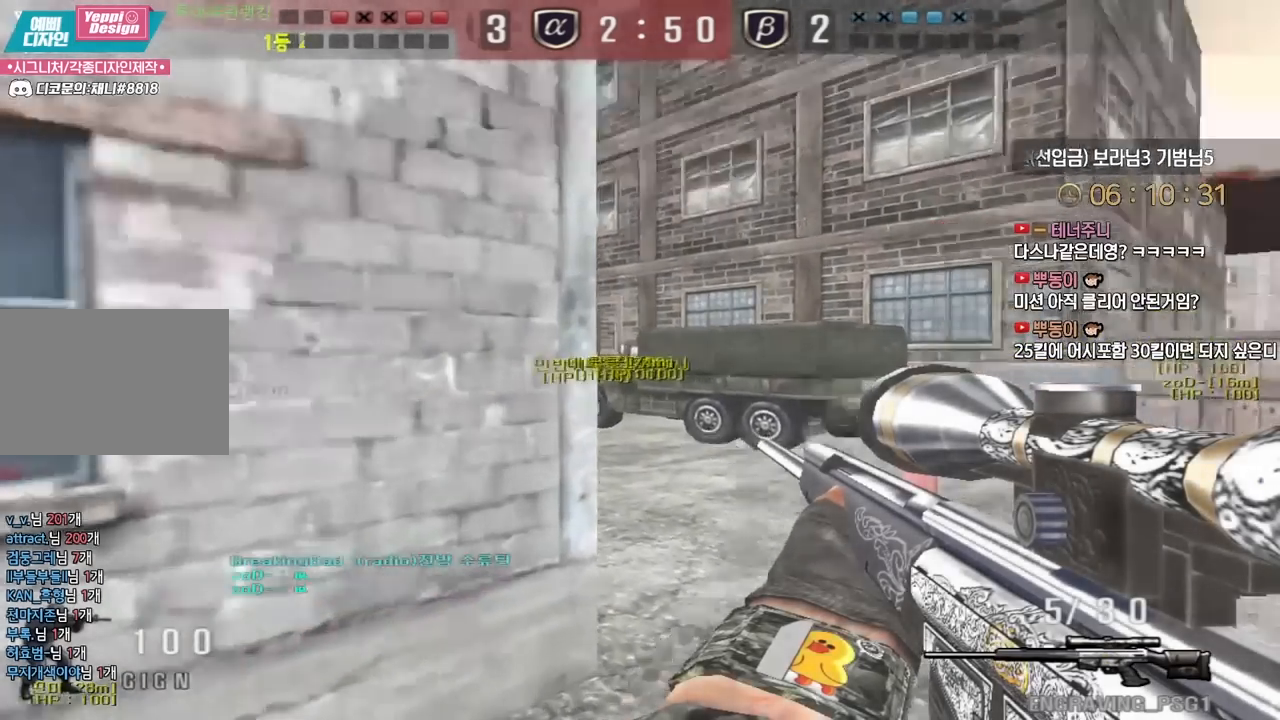
{"keys": ["shift"], "events": [[33, "s", "down"], [450, "a", "up"], [500, "s", "up"]]}
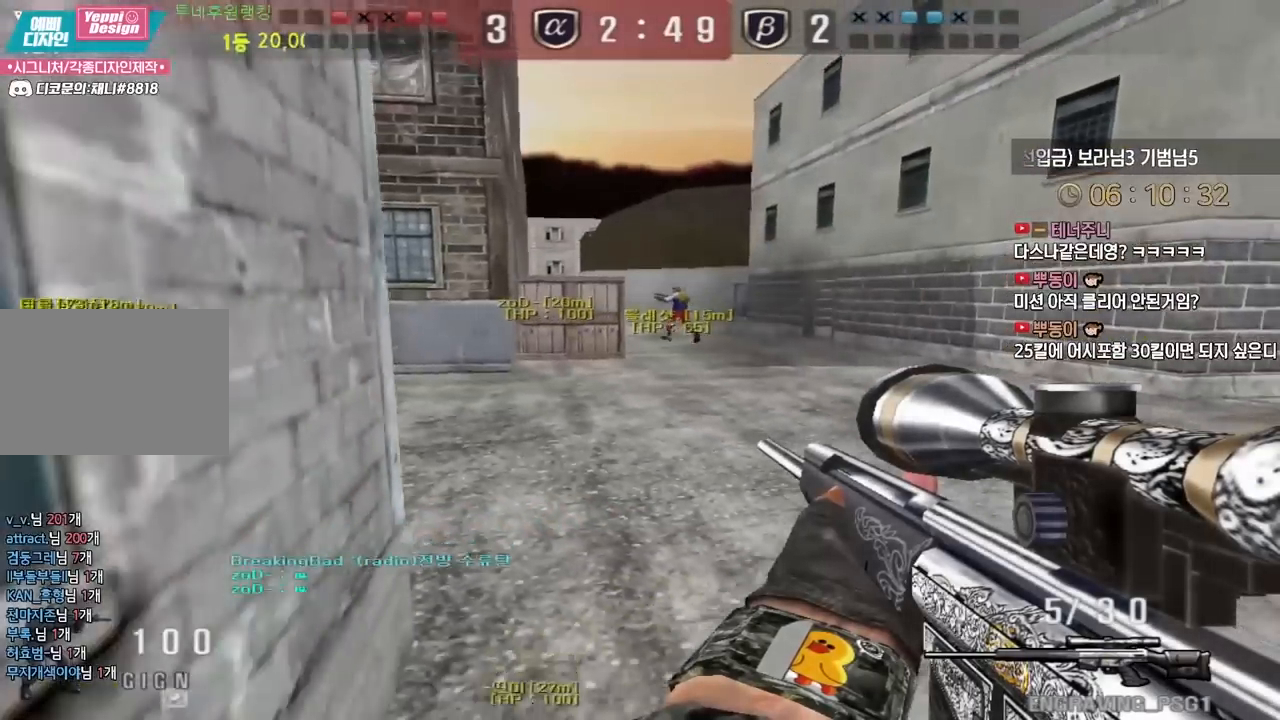
{"keys": ["d", "shift", "w"], "events": [[167, "w", "down"], [183, "d", "down"]]}
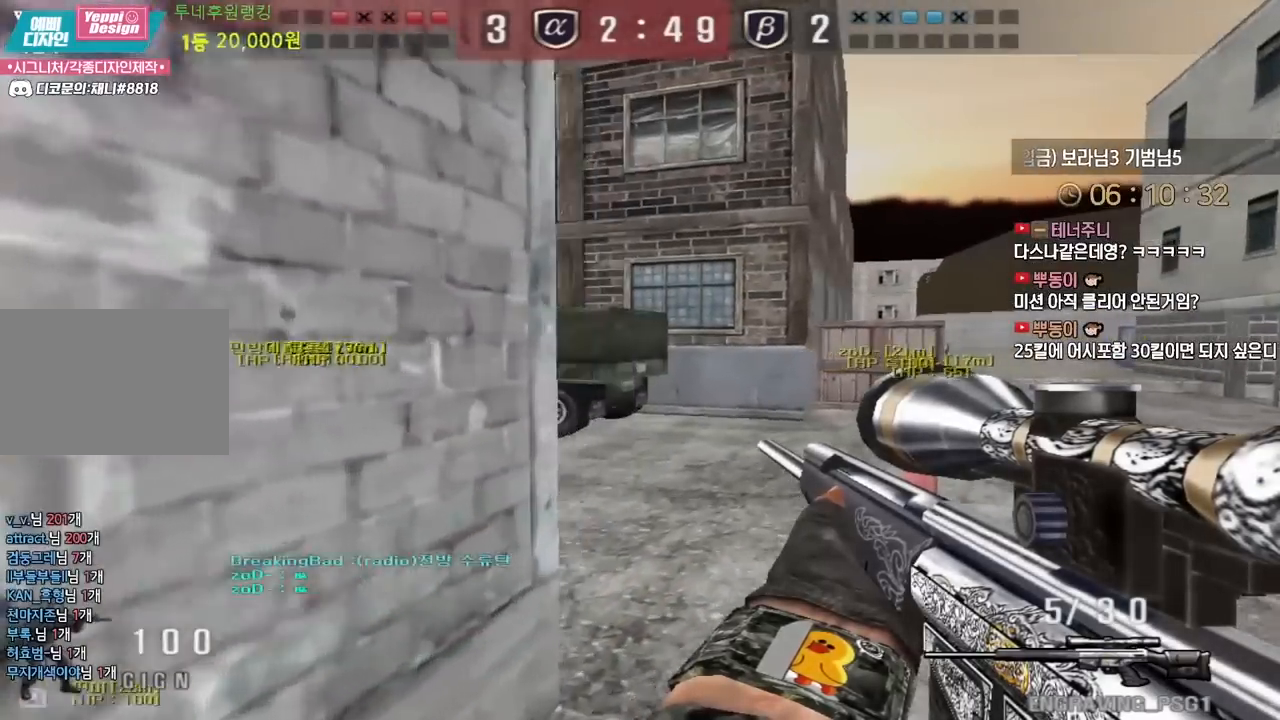
{"keys": [], "events": [[33, "shift", "up"], [150, "shift", "down"], [183, "d", "up"], [183, "w", "up"], [200, "shift", "up"], [217, "space", "down"], [250, "space", "up"]]}
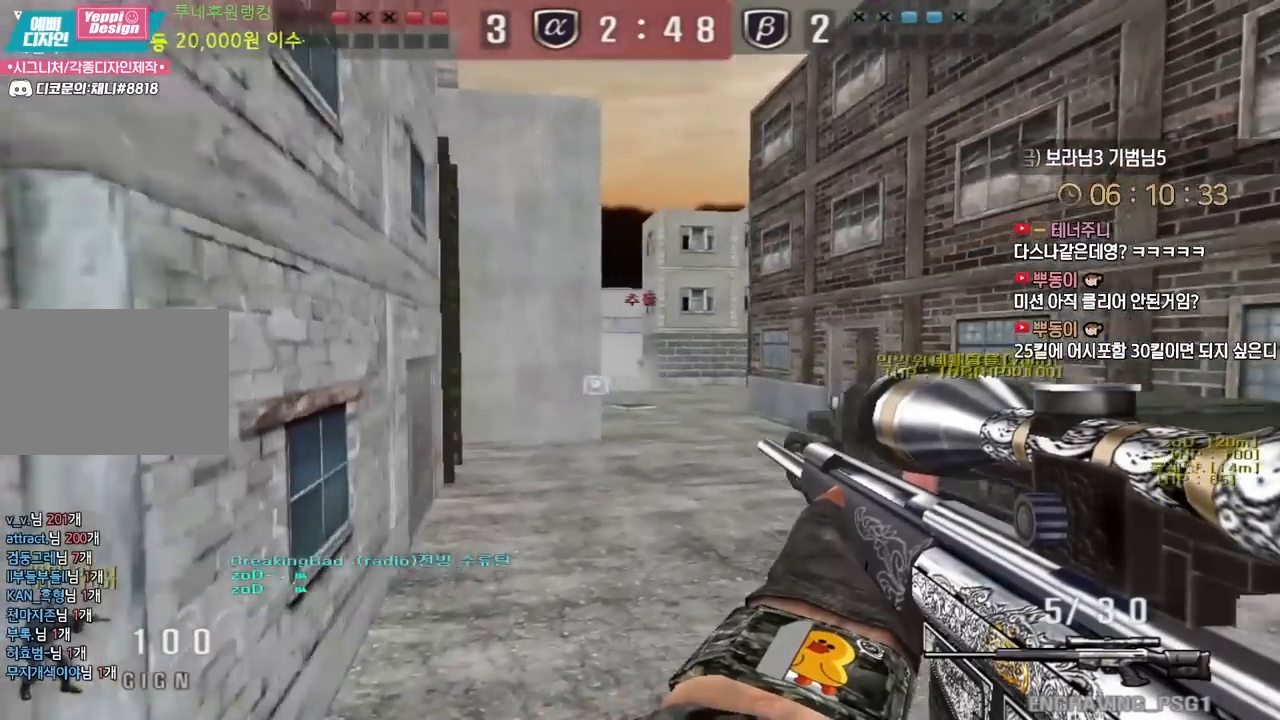
{"keys": ["a", "w"], "events": [[283, "w", "down"], [300, "d", "down"], [383, "d", "up"], [400, "a", "down"]]}
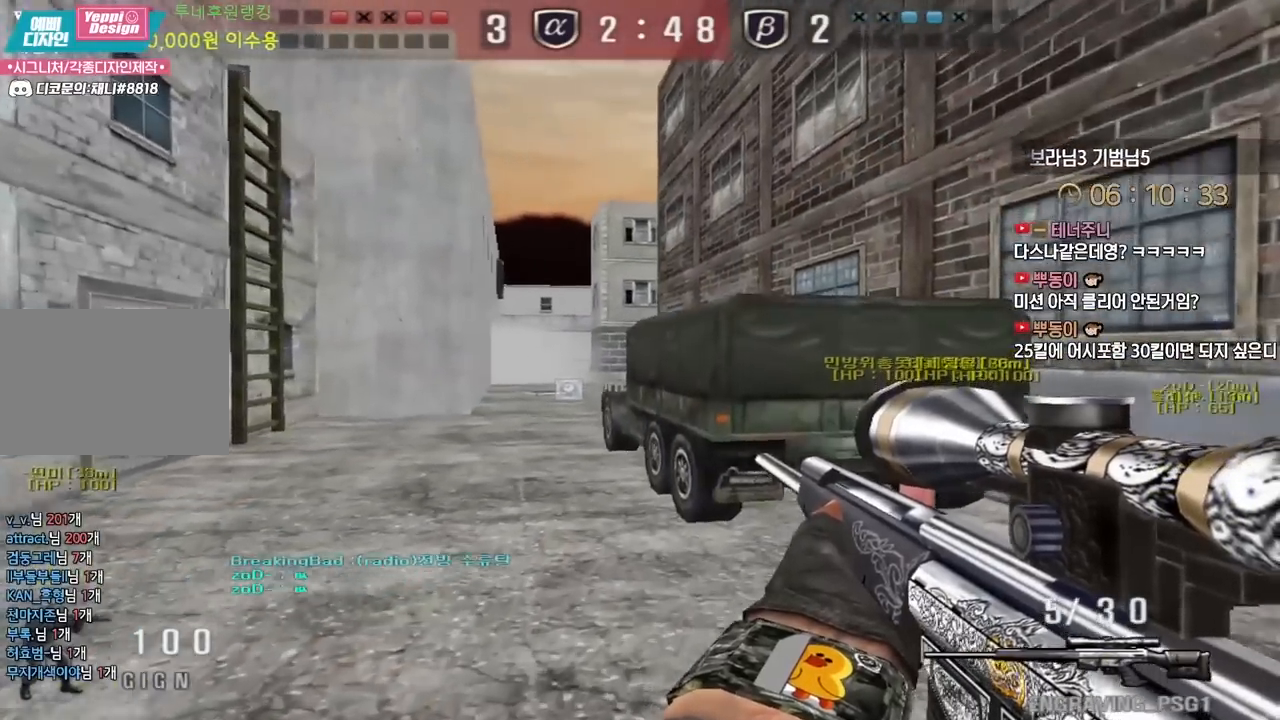
{"keys": ["ctrl"], "events": [[250, "ctrl", "down"], [267, "w", "up"], [283, "a", "up"]]}
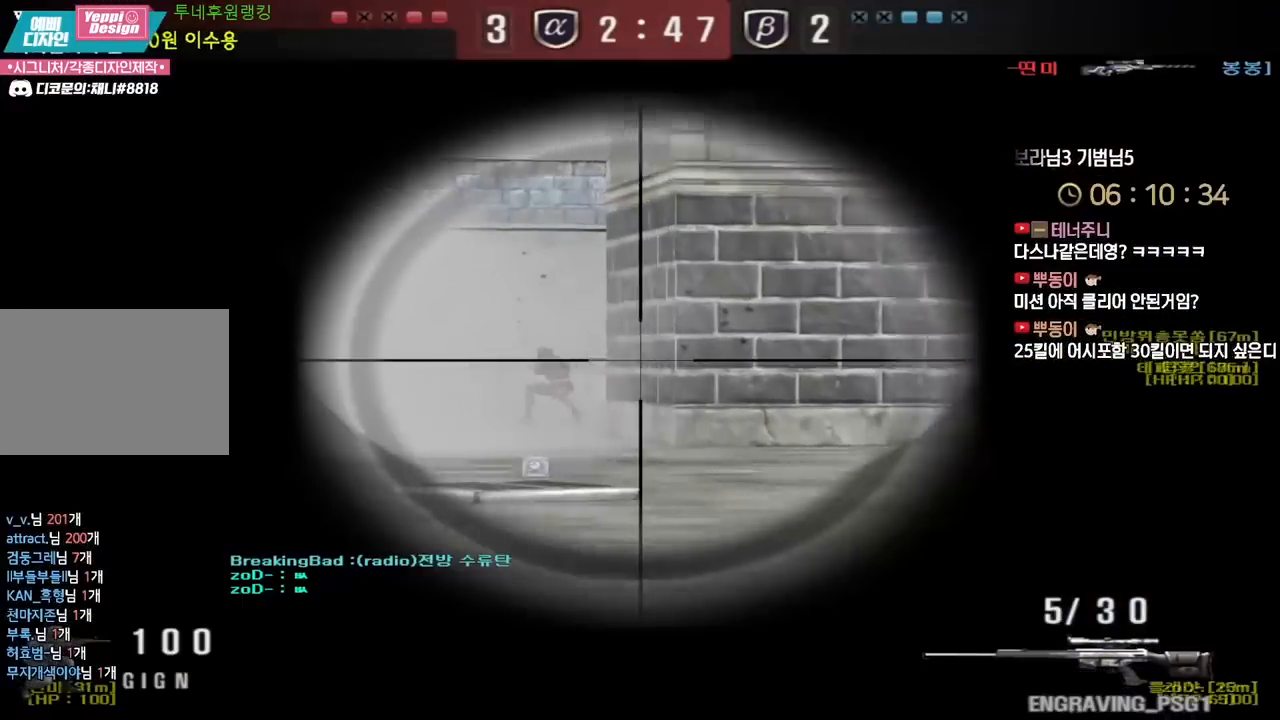
{"keys": ["a", "s"], "events": [[183, "ctrl", "up"], [183, "space", "down"], [217, "a", "down"], [233, "s", "down"], [250, "space", "up"]]}
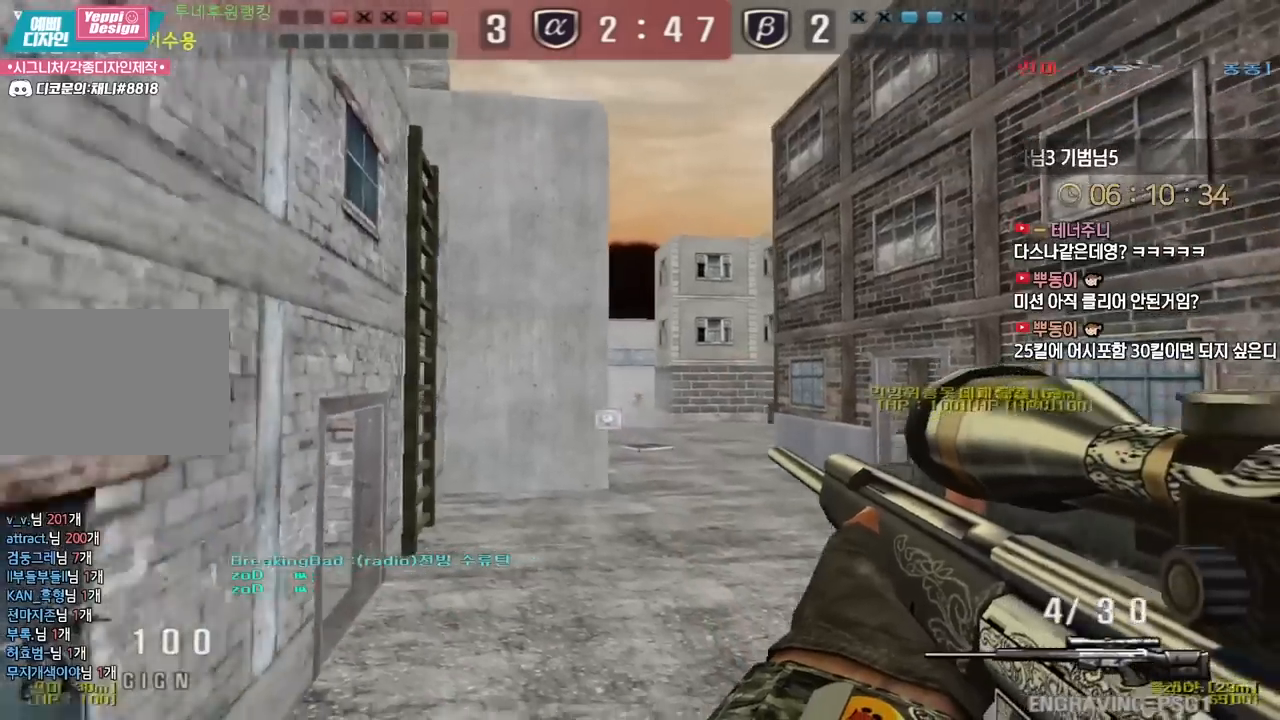
{"keys": ["ctrl"], "events": [[83, "a", "up"], [217, "d", "down"], [400, "ctrl", "down"], [433, "d", "up"], [433, "s", "up"]]}
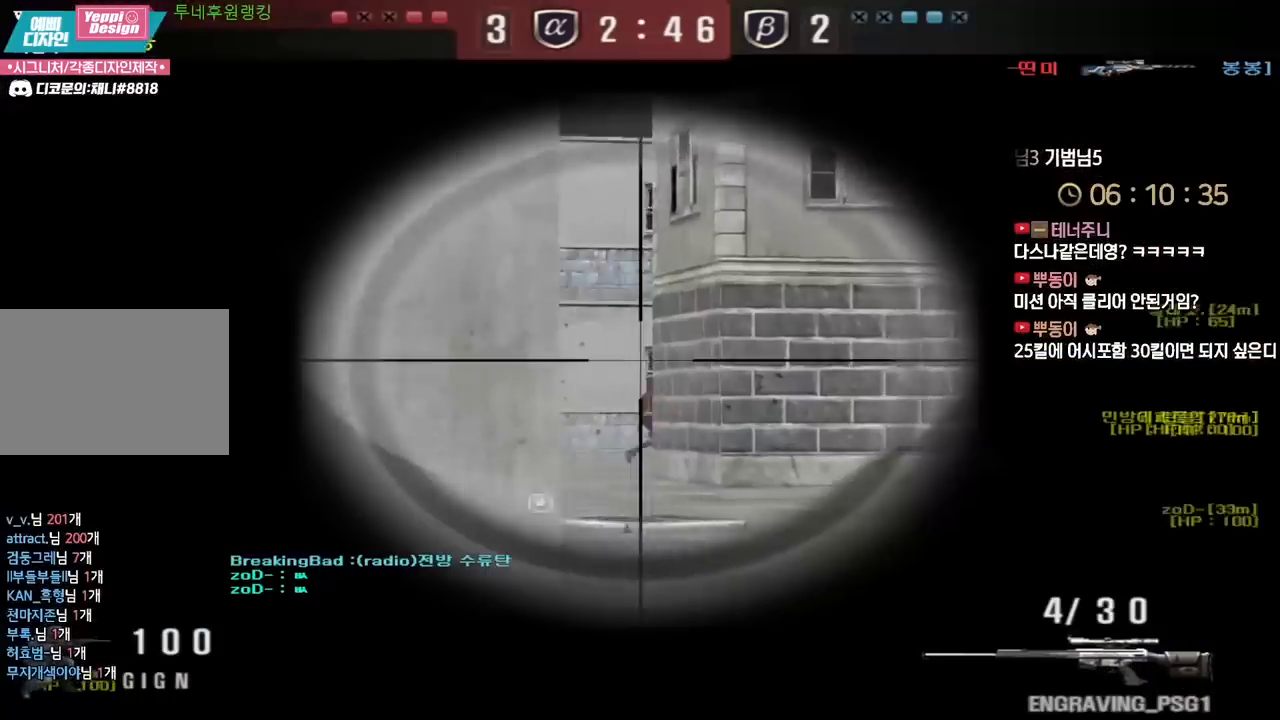
{"keys": ["a", "s"], "events": [[217, "a", "down"], [233, "ctrl", "up"], [250, "s", "down"]]}
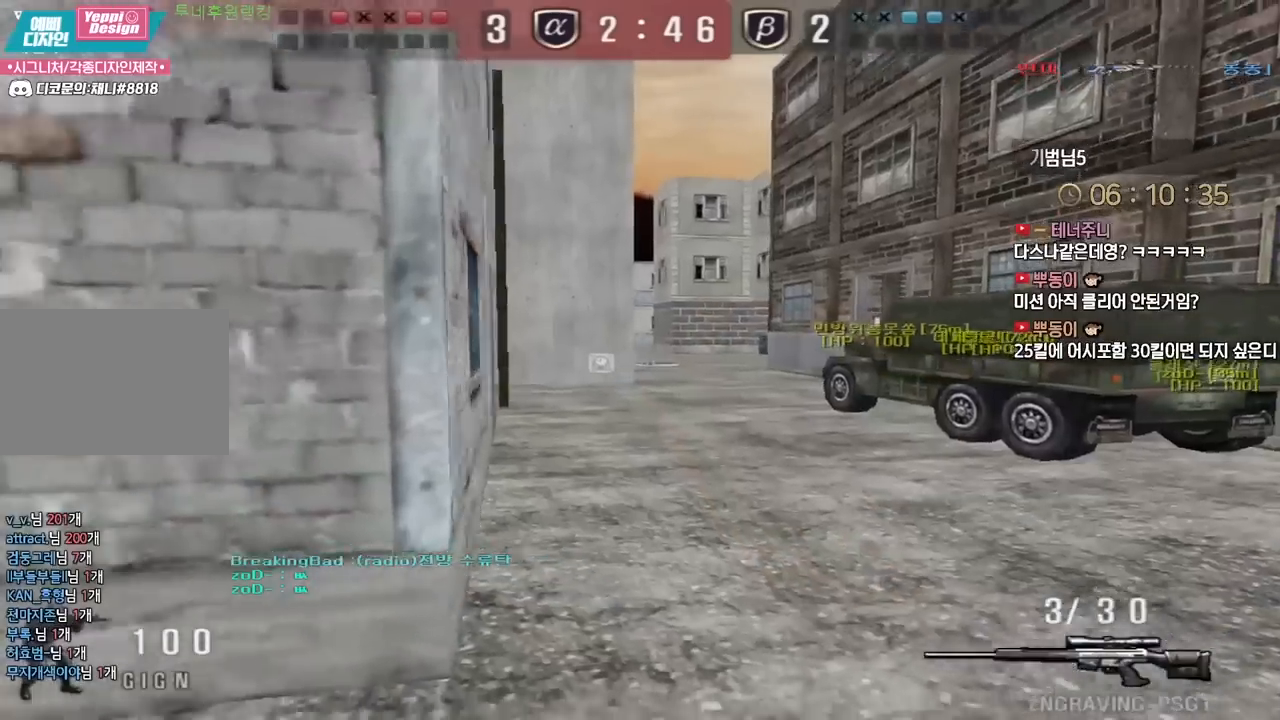
{"keys": ["w"], "events": [[100, "ctrl", "down"], [100, "s", "up"], [133, "a", "up"], [250, "w", "down"], [383, "ctrl", "up"]]}
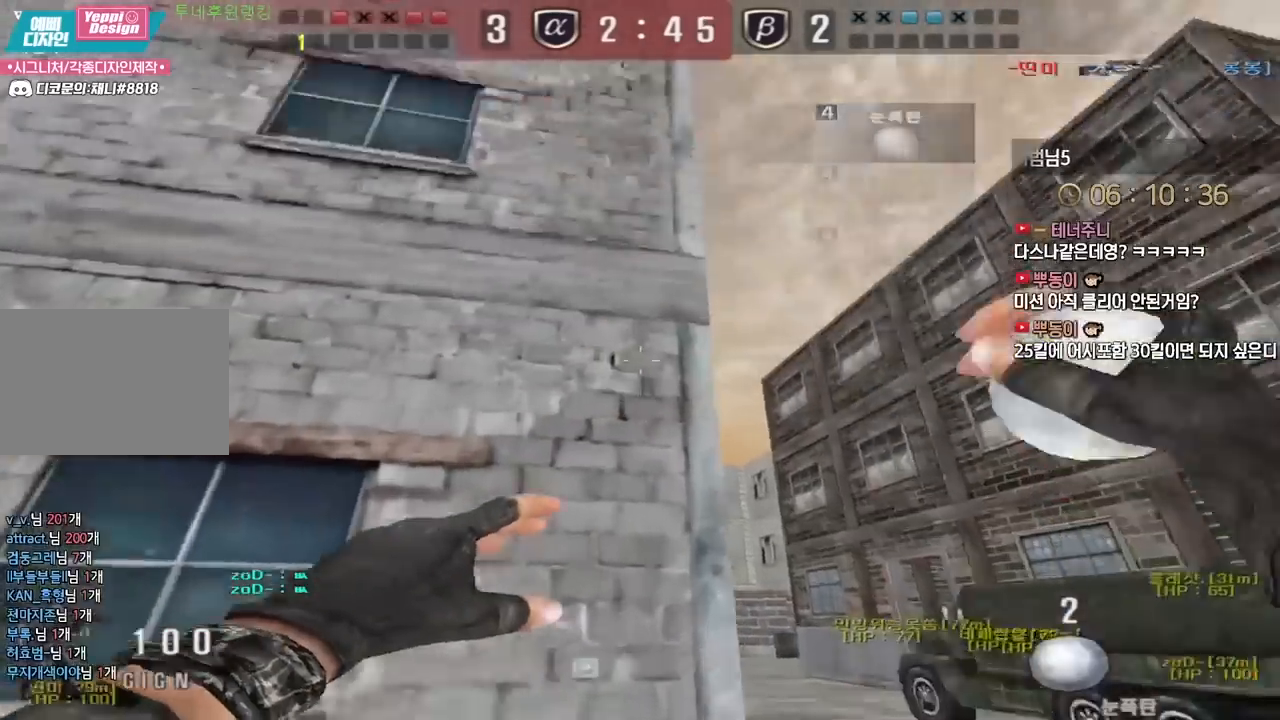
{"keys": ["a", "s"], "events": [[33, "d", "down"], [200, "space", "down"], [217, "w", "up"], [233, "d", "up"], [283, "a", "down"], [283, "s", "down"], [283, "space", "up"]]}
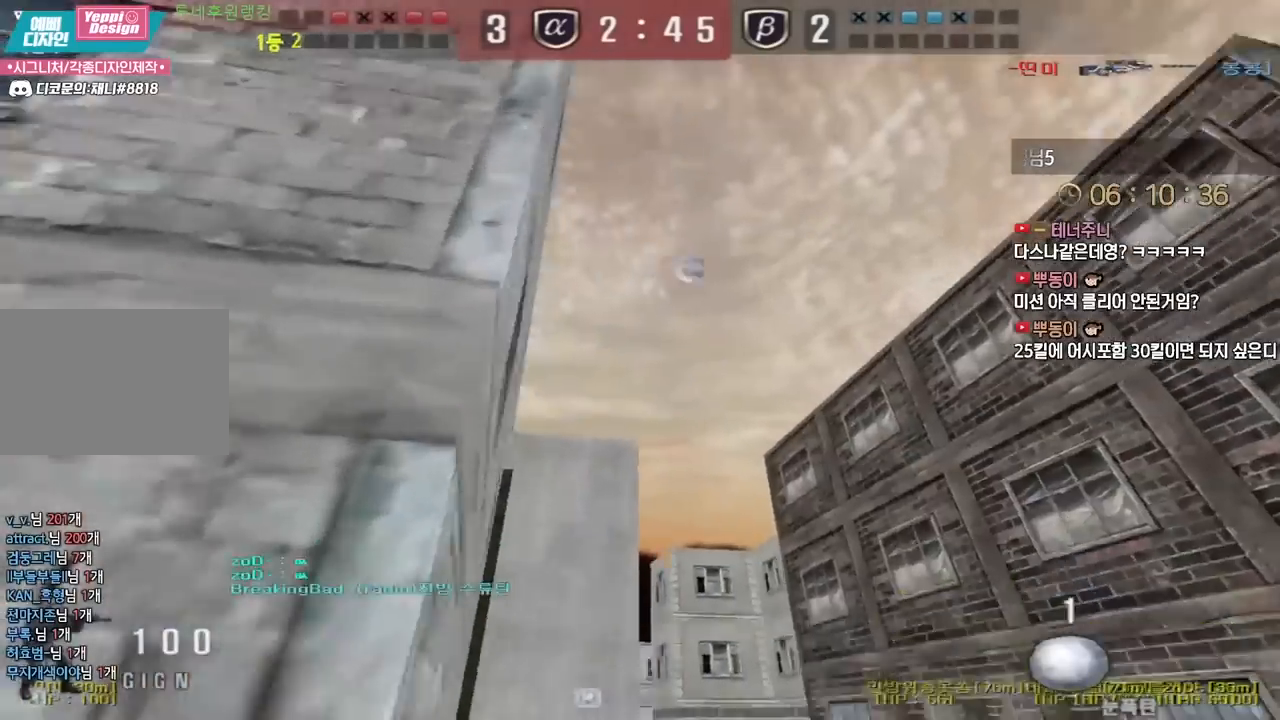
{"keys": ["d", "w"], "events": [[117, "s", "up"], [150, "a", "up"], [183, "d", "down"], [217, "w", "down"]]}
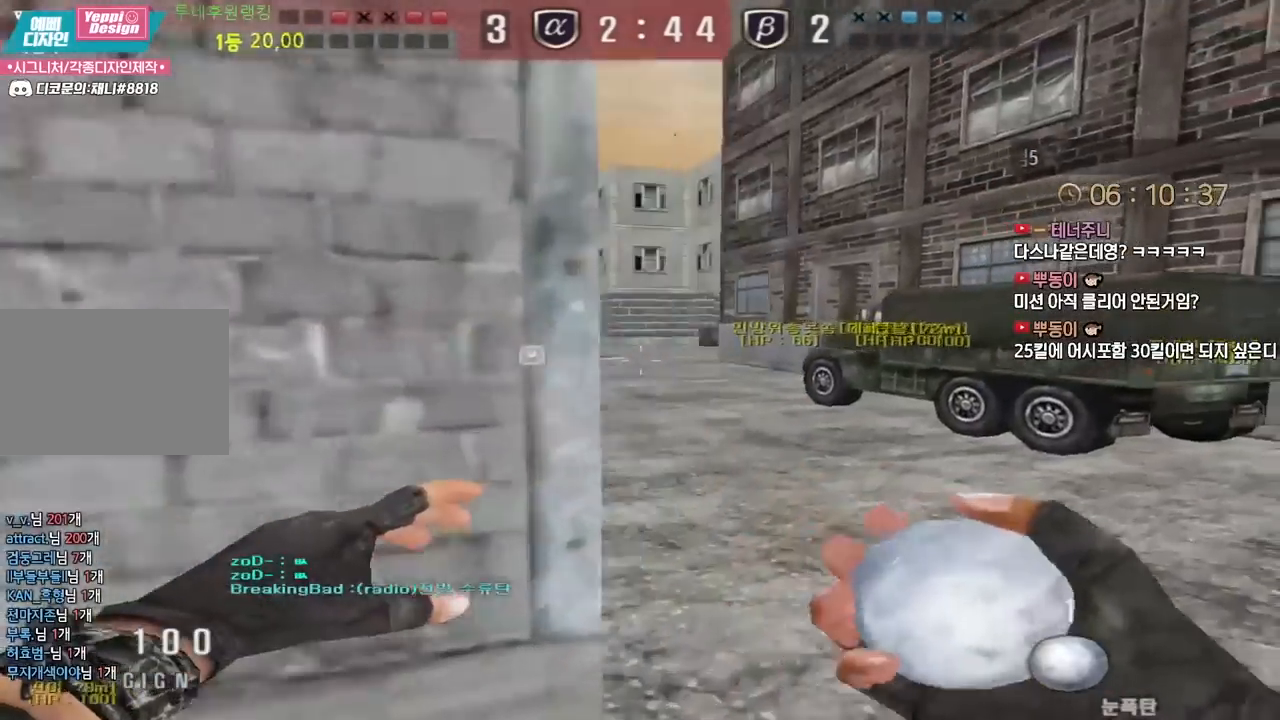
{"keys": ["ctrl"], "events": [[483, "d", "up"], [500, "ctrl", "down"], [500, "w", "up"]]}
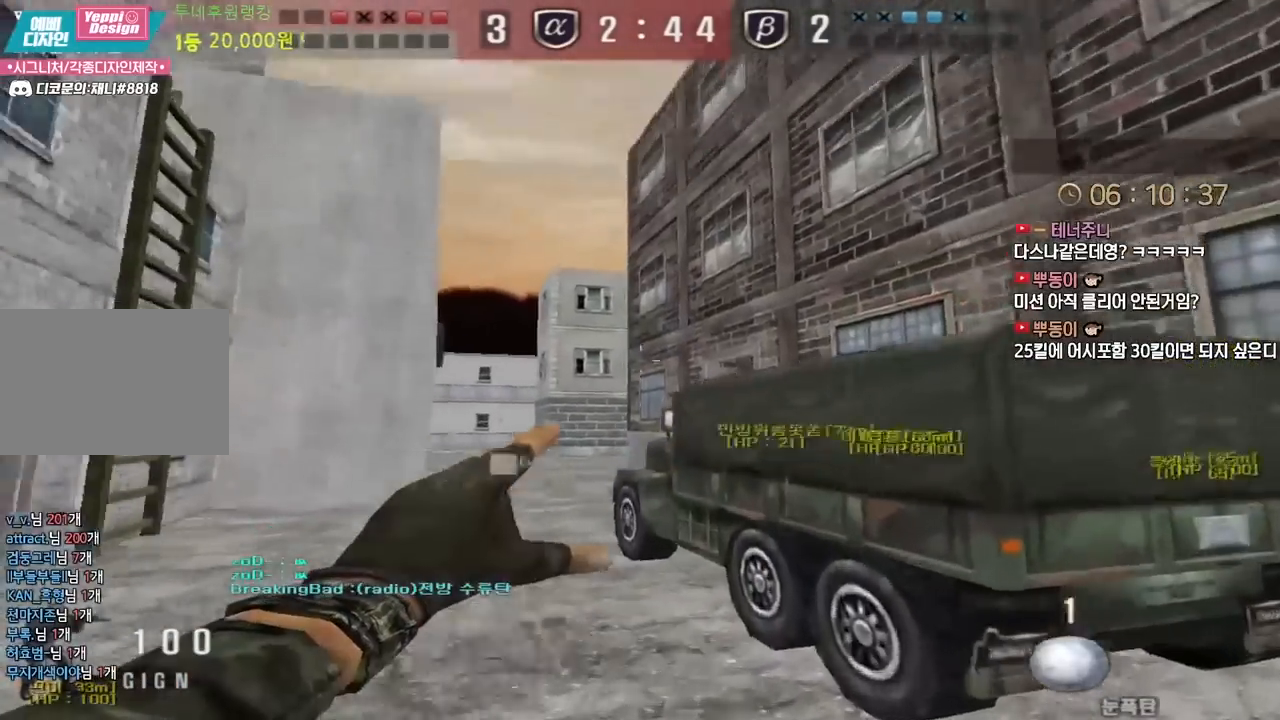
{"keys": ["a", "w"], "events": [[83, "ctrl", "up"], [83, "w", "down"], [100, "a", "down"]]}
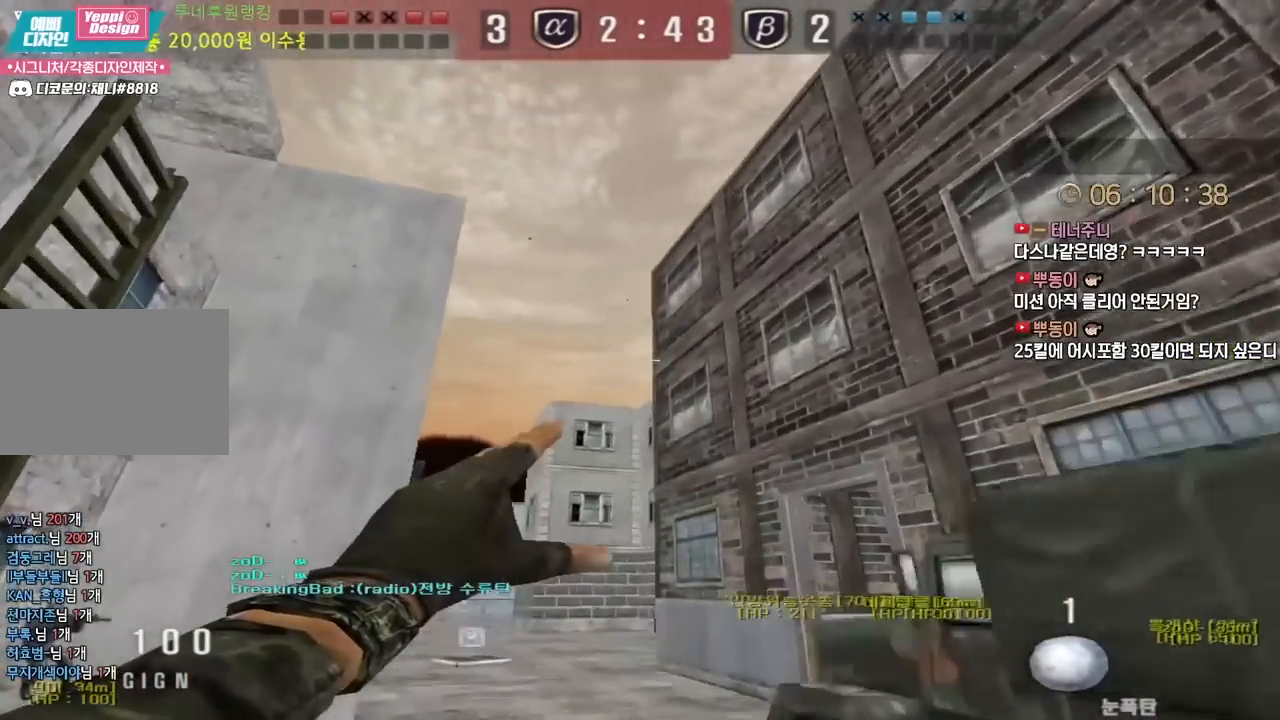
{"keys": ["w"], "events": [[433, "a", "up"]]}
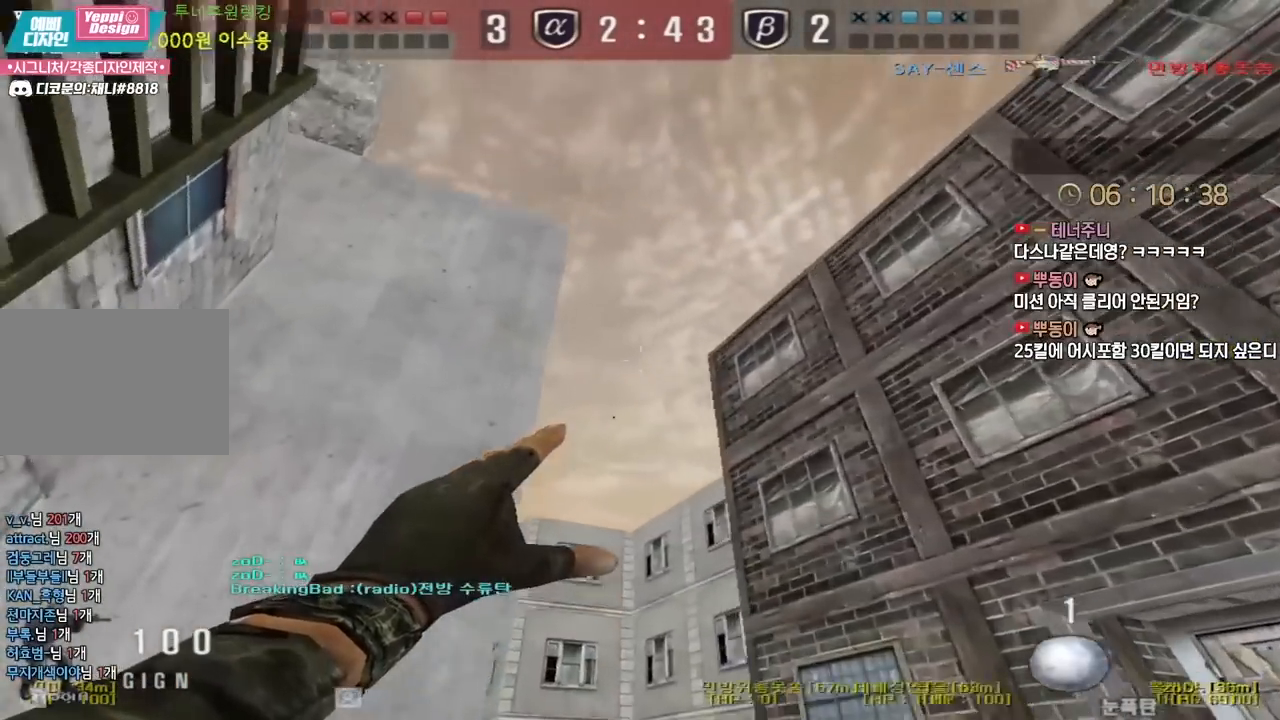
{"keys": ["a", "w"], "events": [[200, "space", "down"], [267, "space", "up"], [283, "a", "down"]]}
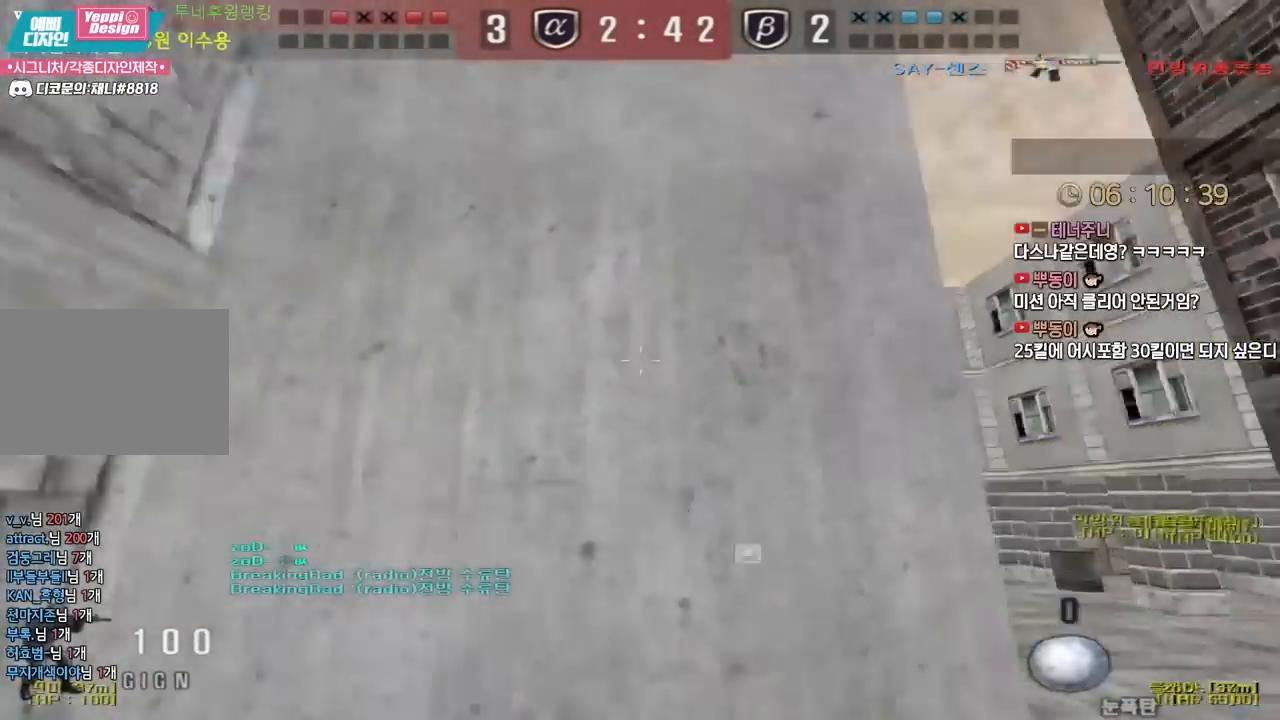
{"keys": ["a", "w"], "events": [[17, "a", "up"], [17, "d", "down"], [200, "shift", "down"], [250, "d", "up"], [267, "w", "up"], [300, "w", "down"], [333, "a", "down"], [367, "shift", "up"]]}
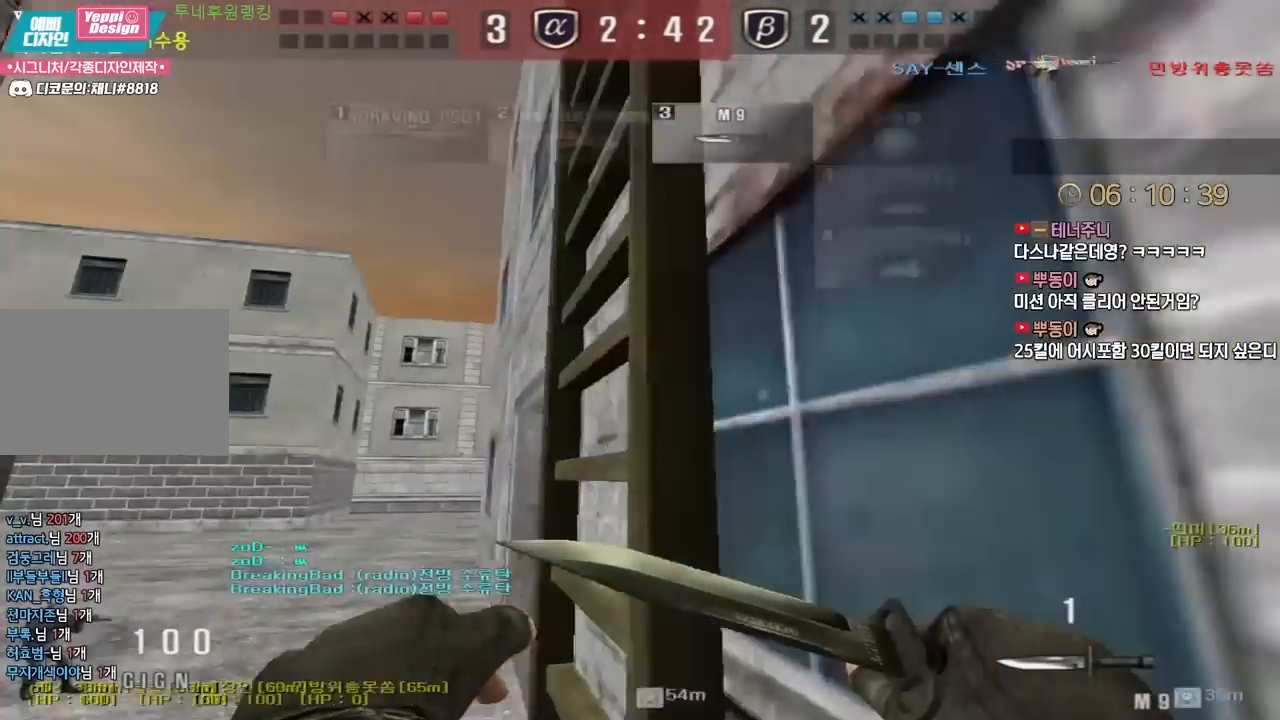
{"keys": ["tab", "w"], "events": [[67, "space", "down"], [117, "a", "up"], [150, "space", "up"], [317, "tab", "down"]]}
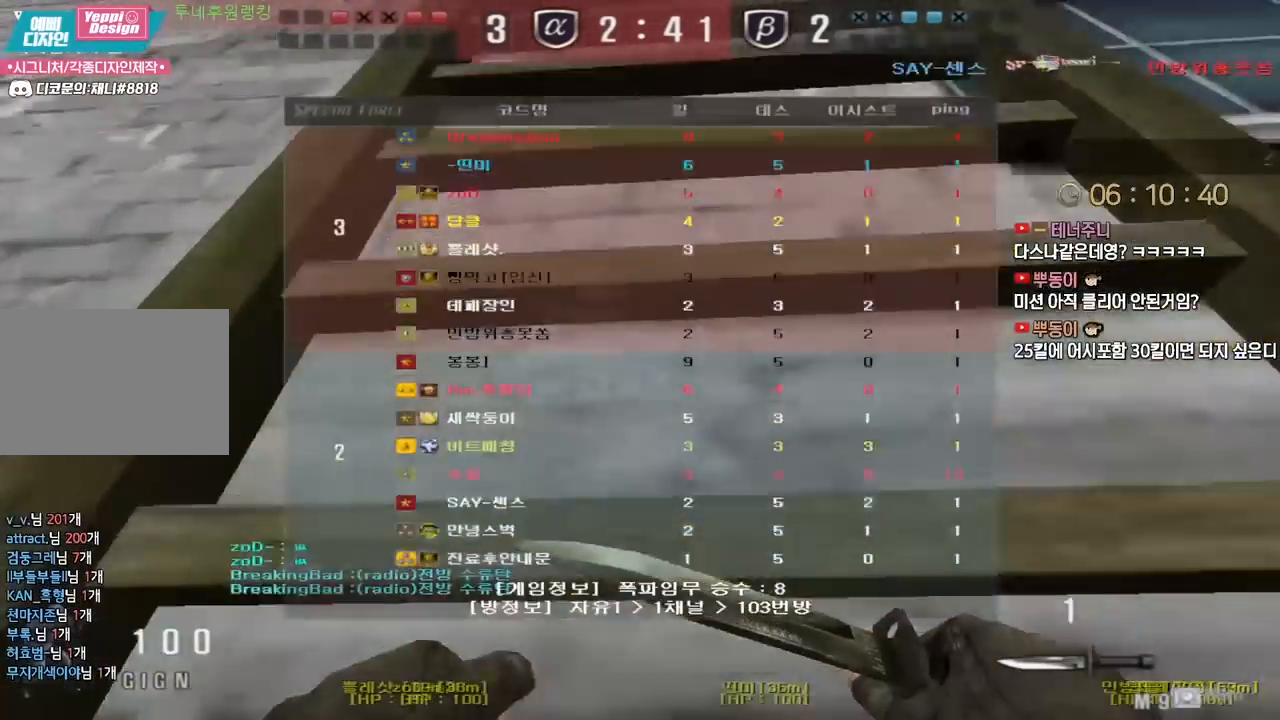
{"keys": ["shift"], "events": [[367, "tab", "up"], [467, "shift", "down"], [483, "w", "up"]]}
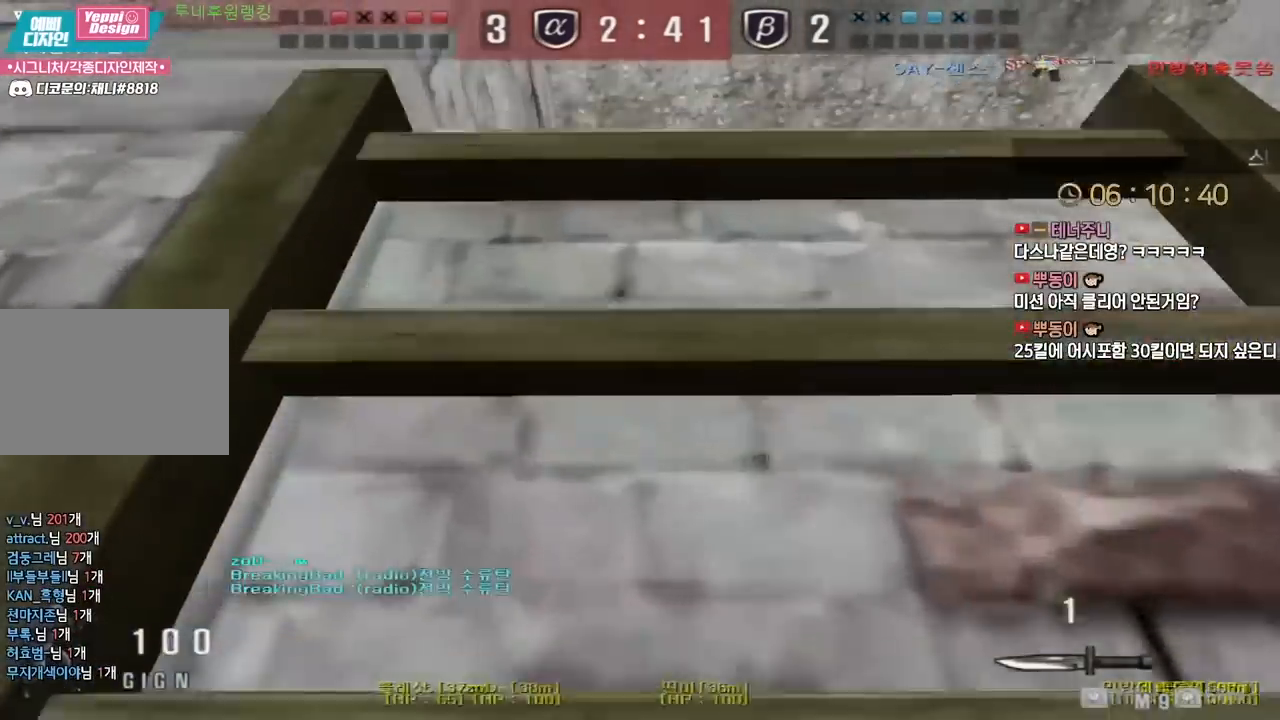
{"keys": ["shift", "w"], "events": [[83, "w", "down"]]}
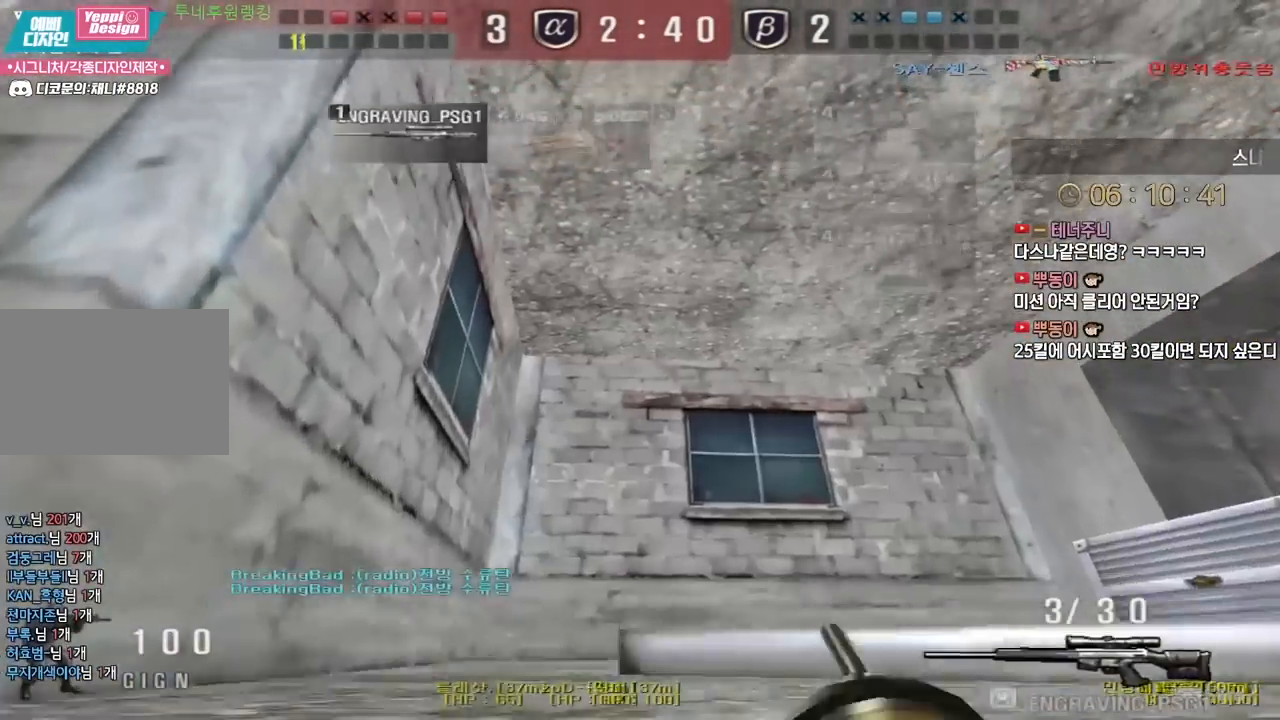
{"keys": ["shift", "w"], "events": []}
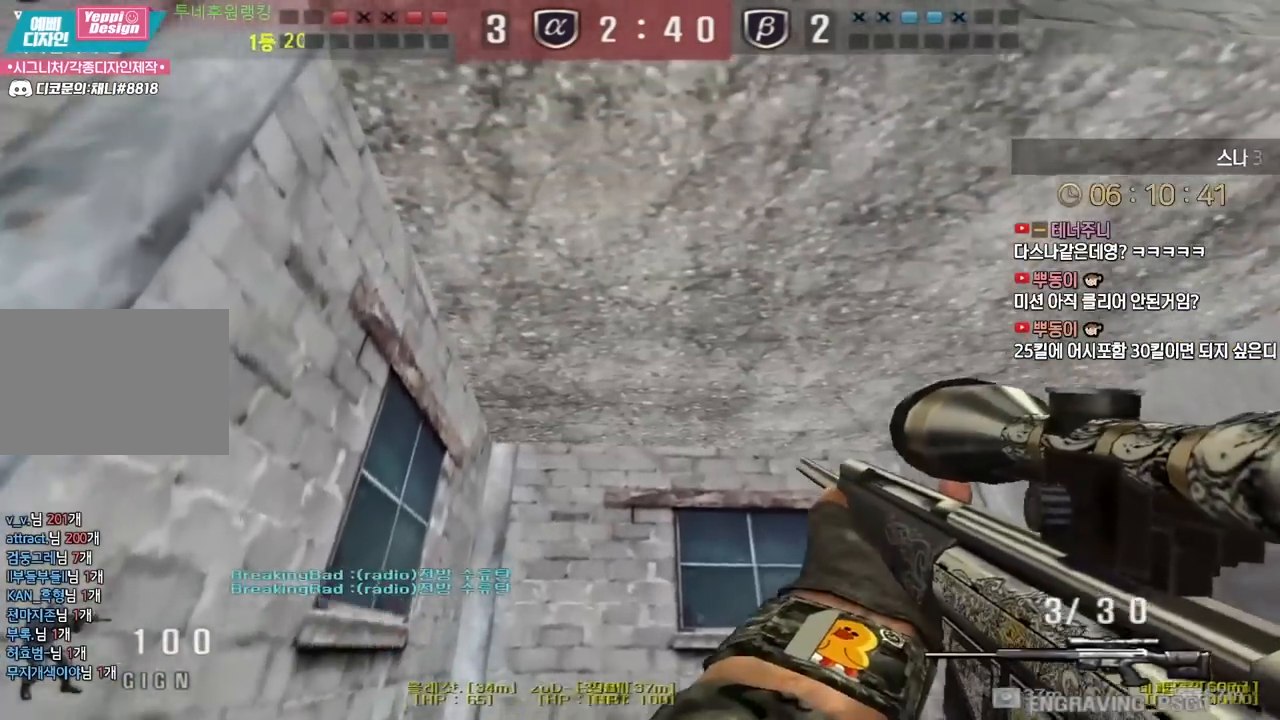
{"keys": ["a", "s", "shift"], "events": [[250, "a", "down"], [400, "w", "up"], [483, "s", "down"]]}
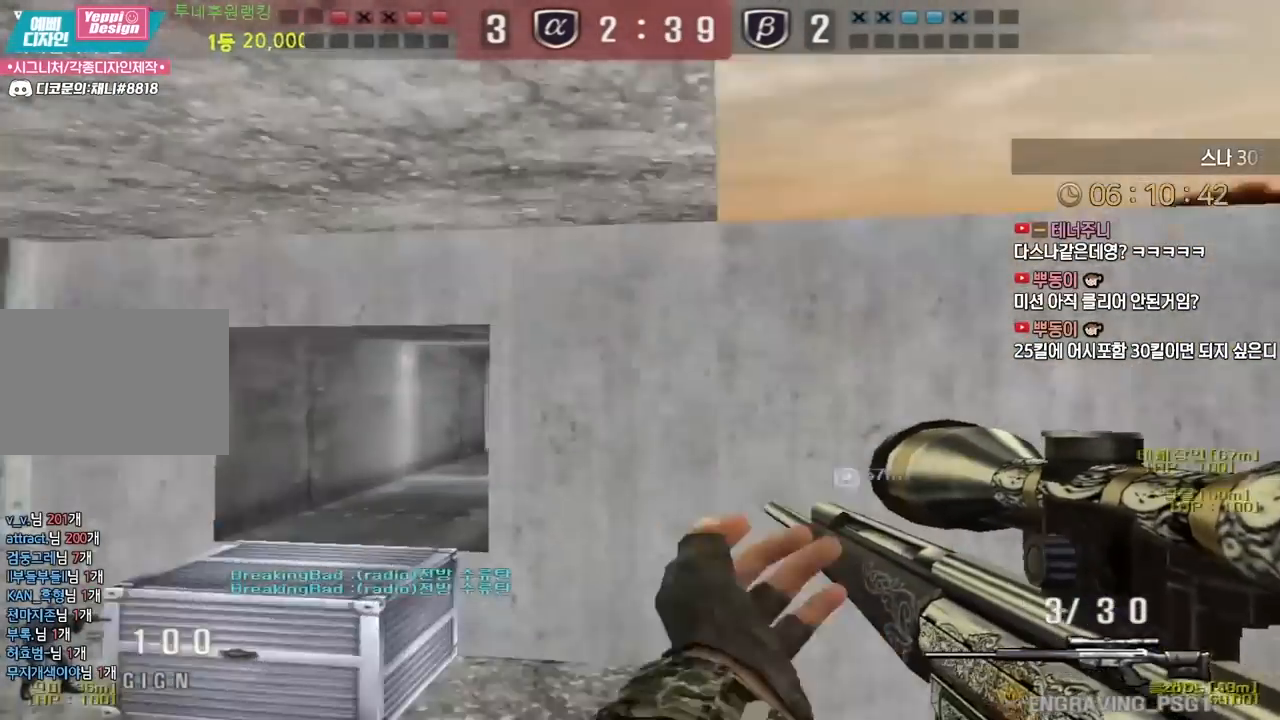
{"keys": ["a", "s", "shift"], "events": [[233, "a", "up"], [233, "s", "up"], [483, "s", "down"], [500, "a", "down"]]}
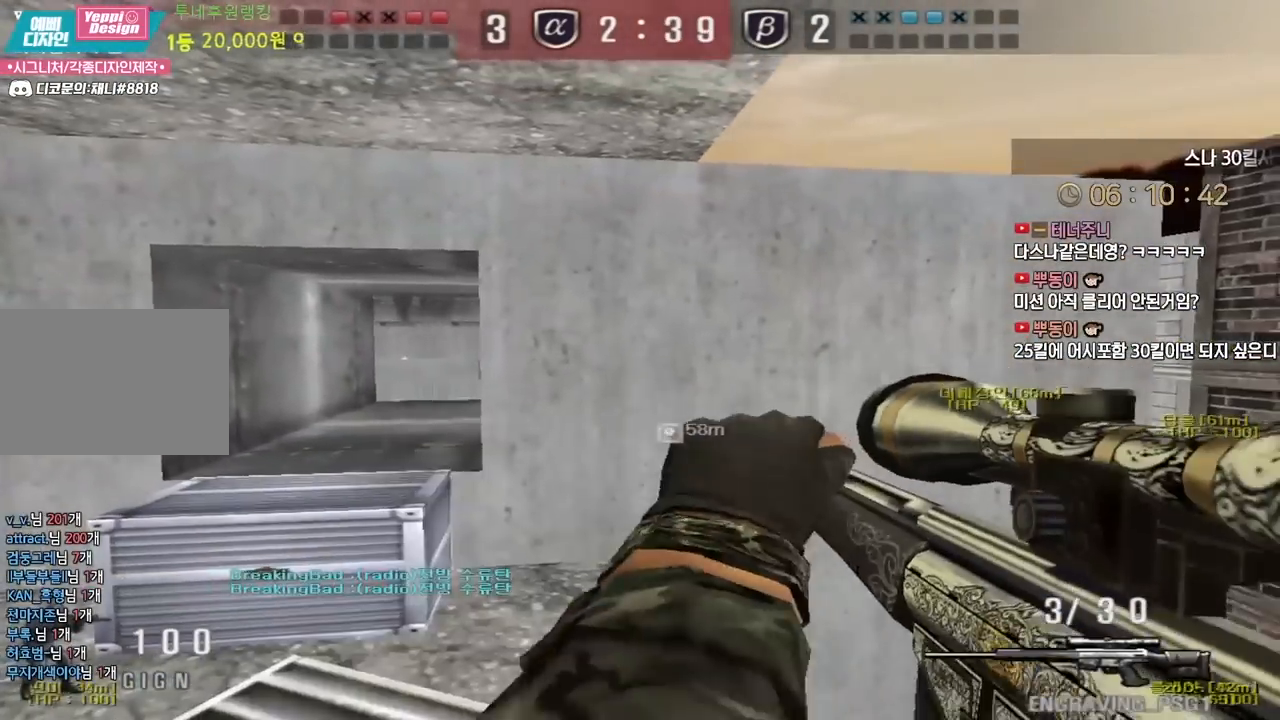
{"keys": ["shift"], "events": [[33, "shift", "up"], [300, "shift", "down"], [317, "a", "up"], [333, "s", "up"]]}
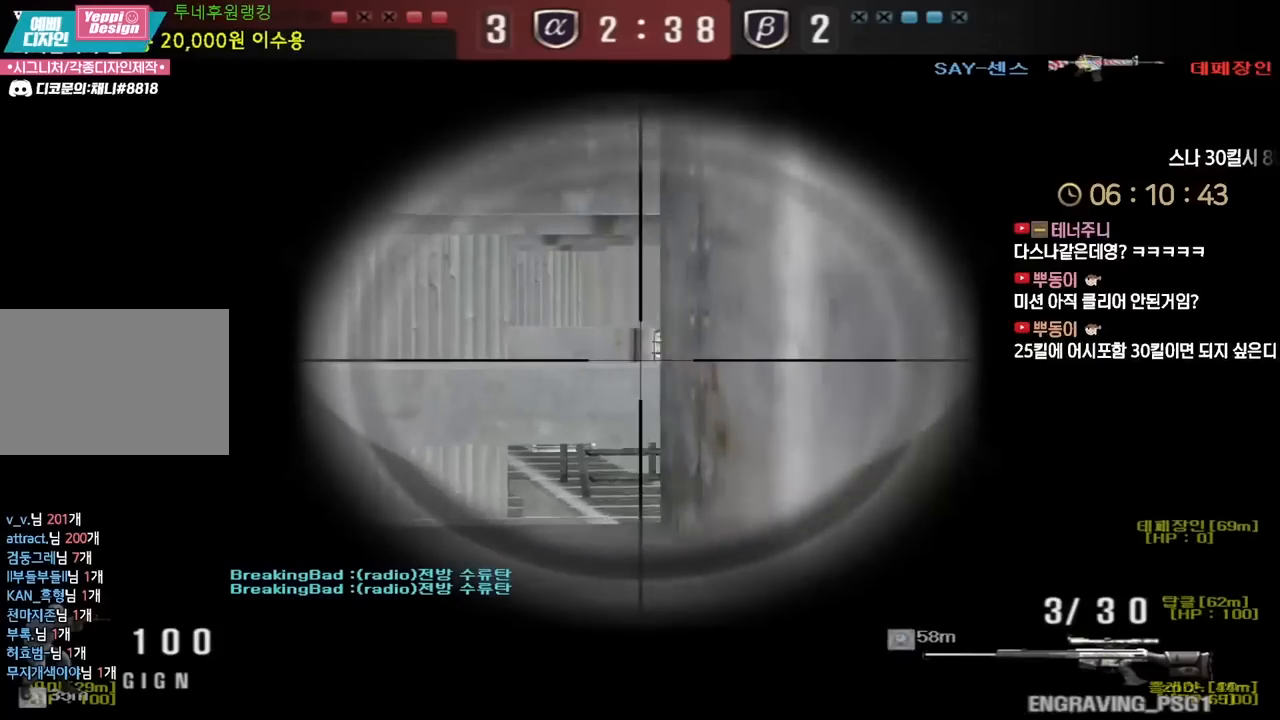
{"keys": ["a", "shift", "w"], "events": [[283, "a", "down"], [283, "s", "down"], [350, "s", "up"], [450, "w", "down"]]}
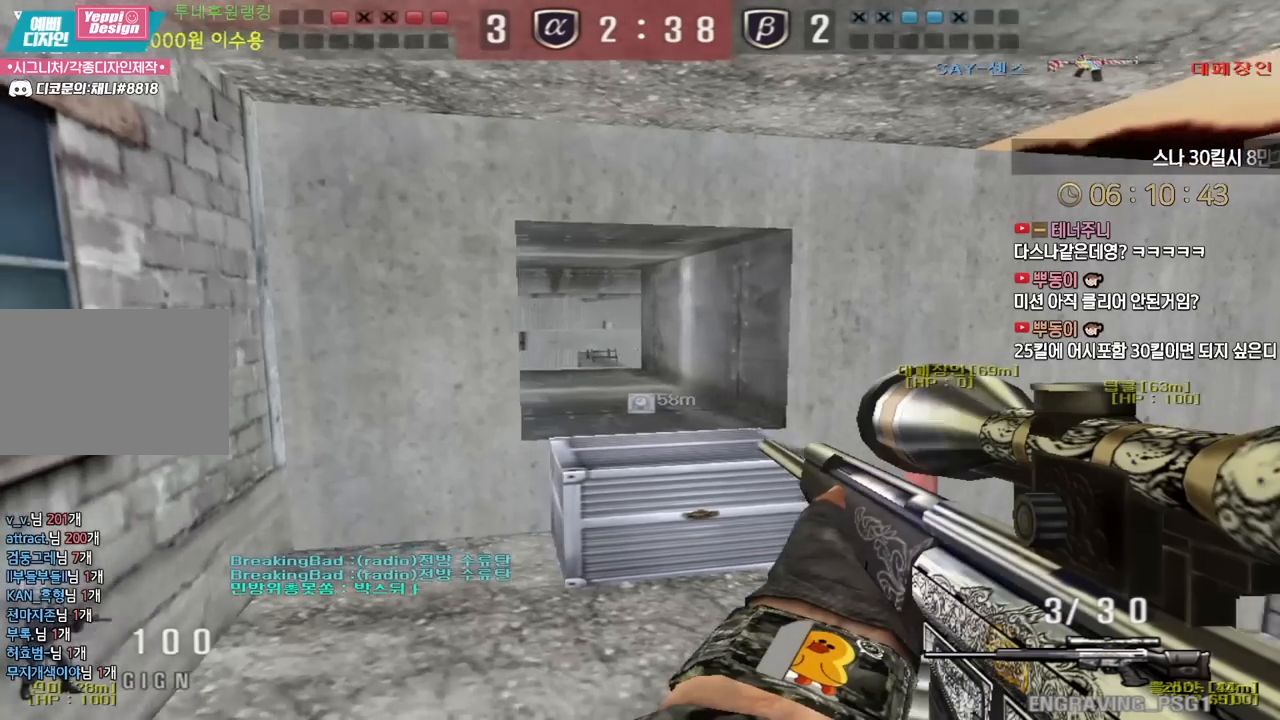
{"keys": ["d", "shift", "w"], "events": [[200, "a", "up"], [350, "d", "down"]]}
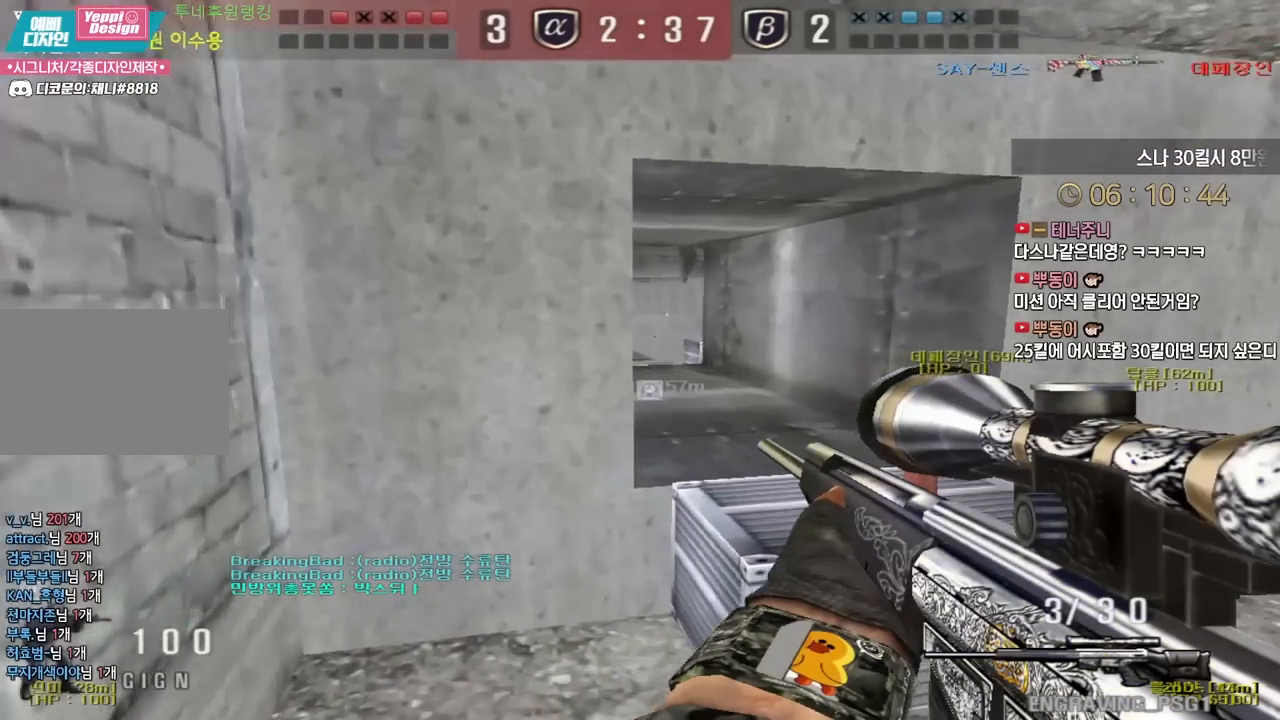
{"keys": ["shift"], "events": [[367, "d", "up"], [367, "w", "up"]]}
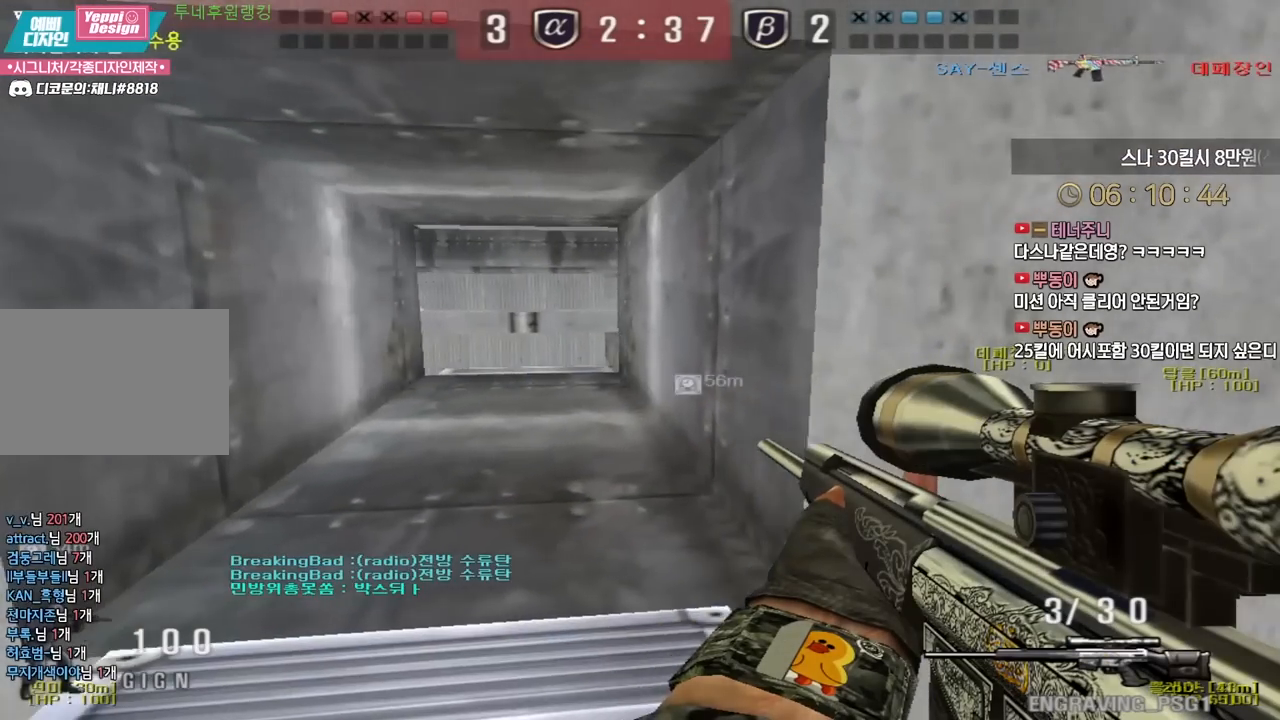
{"keys": ["shift", "w"], "events": [[250, "d", "down"], [250, "w", "down"], [483, "d", "up"]]}
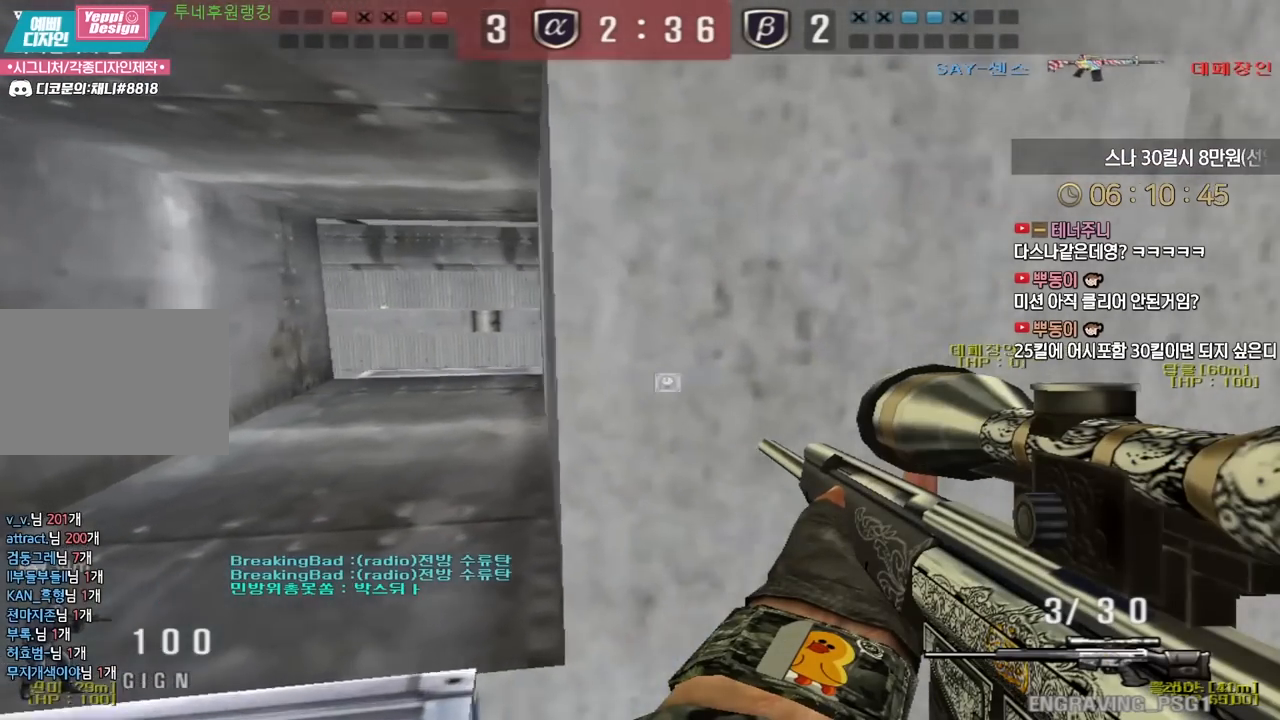
{"keys": ["shift"], "events": [[33, "a", "down"], [67, "w", "up"], [117, "r", "down"], [183, "r", "up"], [283, "s", "down"], [333, "a", "up"], [350, "s", "up"]]}
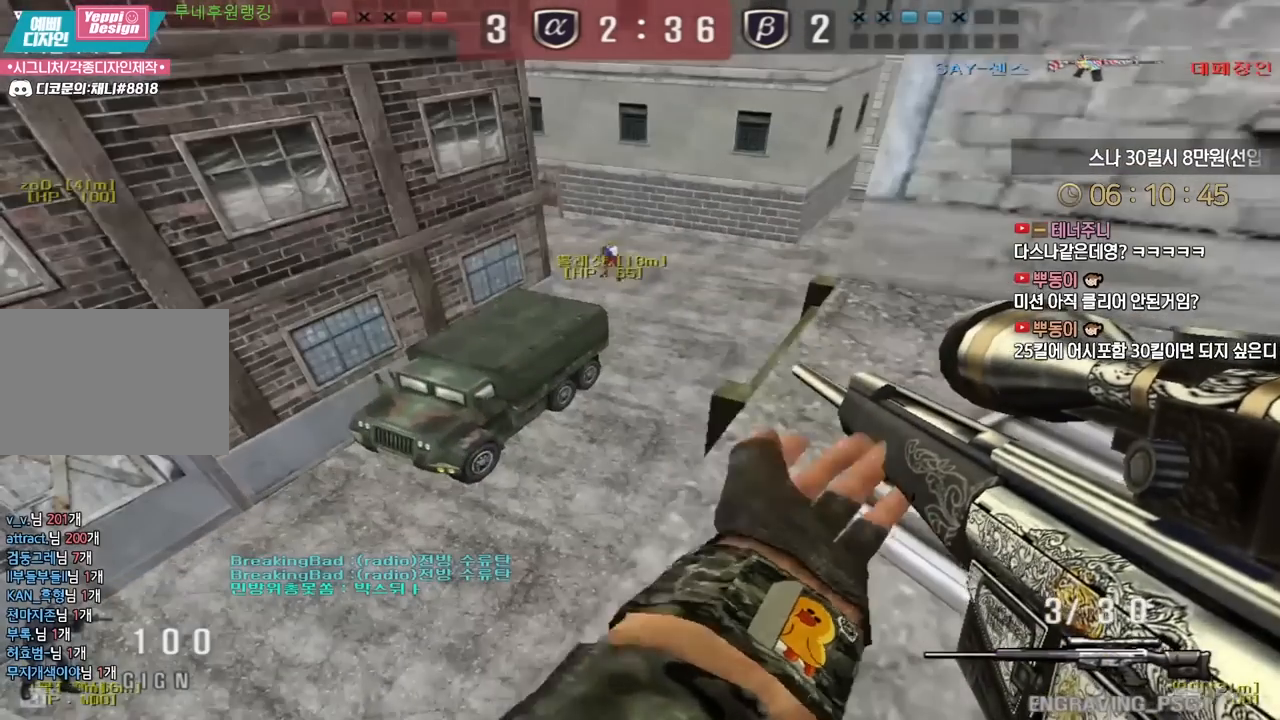
{"keys": ["a", "shift"], "events": [[467, "a", "down"]]}
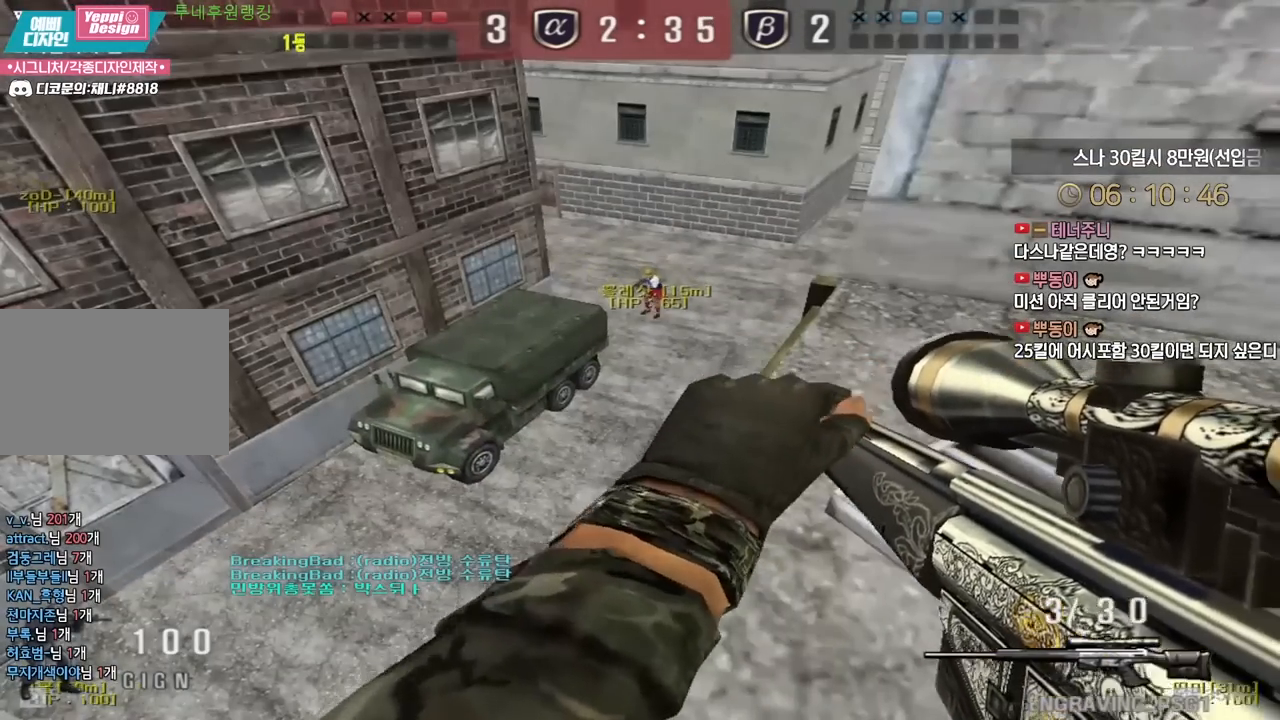
{"keys": ["shift"], "events": [[17, "a", "up"], [183, "a", "down"], [250, "a", "up"], [350, "a", "down"], [433, "a", "up"]]}